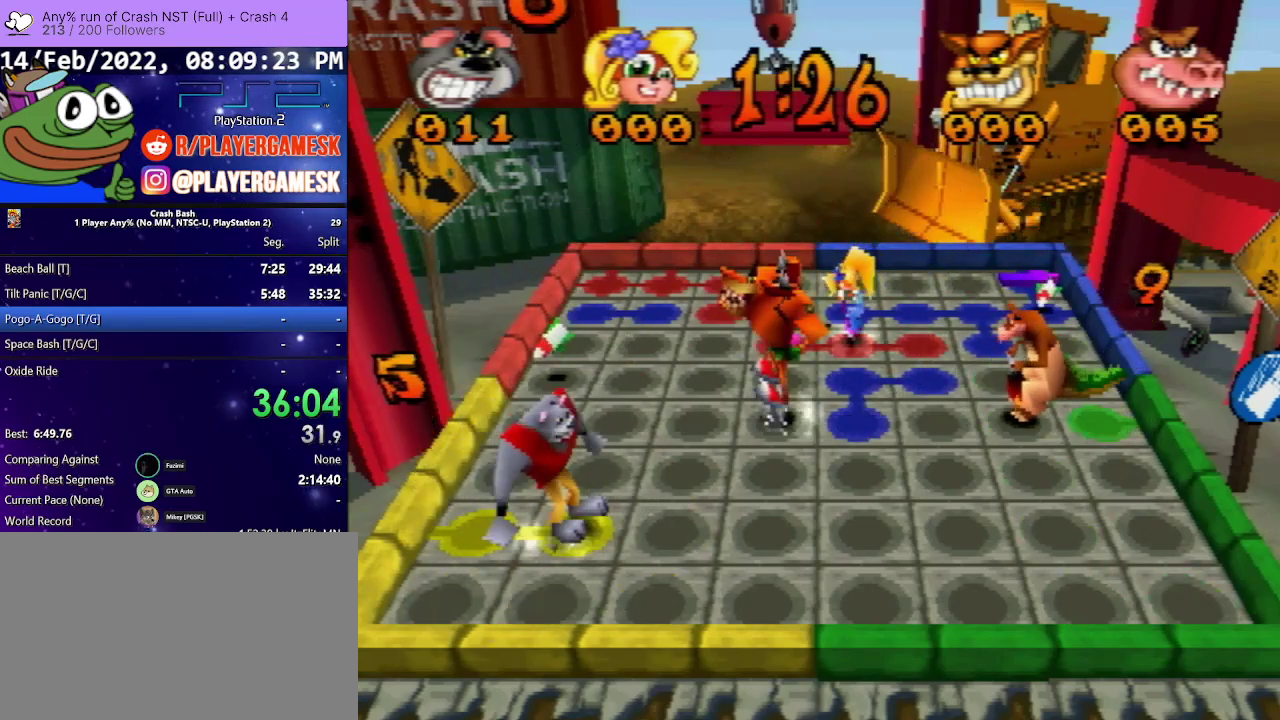
Gameplay with a controller (PlayStation layout); each line is a JSON object with the inputs held at the frame after it. "events" lists button and stick changes between this image and that frame as [ms after this image, input, new state], when the widget could be followed in between. Not read: L3 R3 left_stick right_stick.
{"buttons": ["DPAD_UP"], "events": [[233, "DPAD_DOWN", "up"], [433, "DPAD_UP", "down"]]}
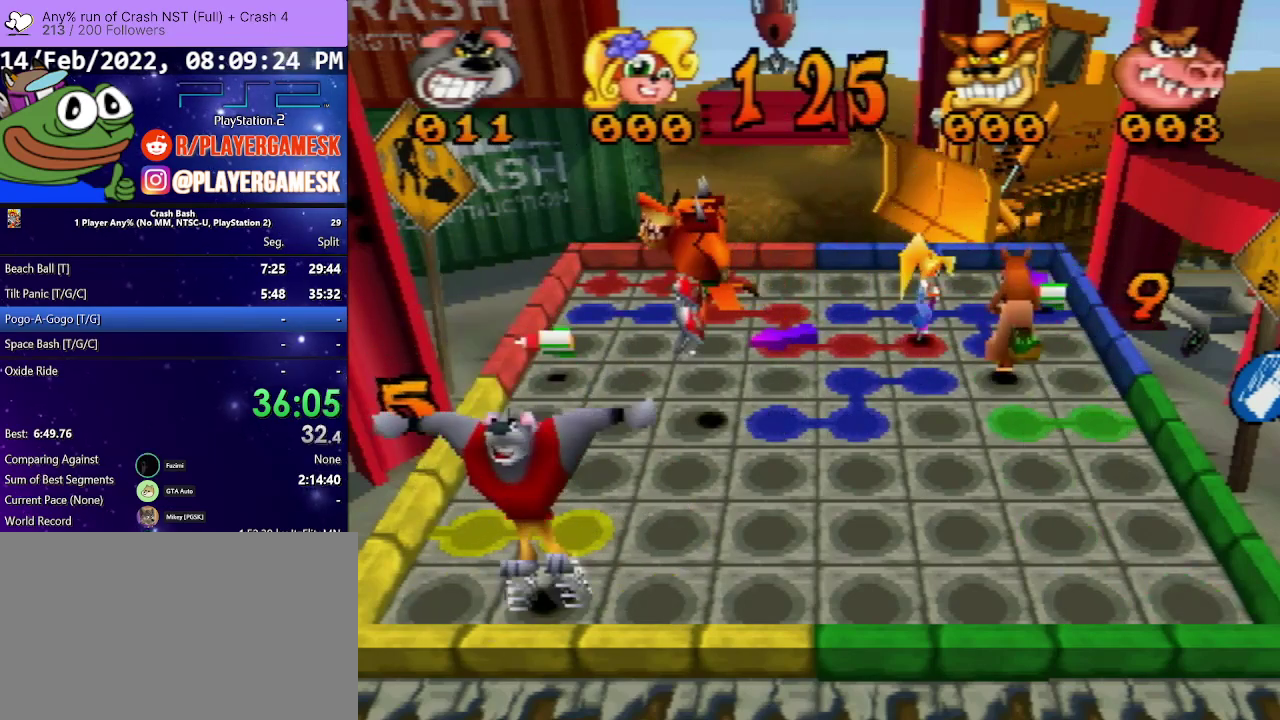
{"buttons": ["DPAD_LEFT"], "events": [[233, "DPAD_UP", "up"], [367, "DPAD_LEFT", "down"]]}
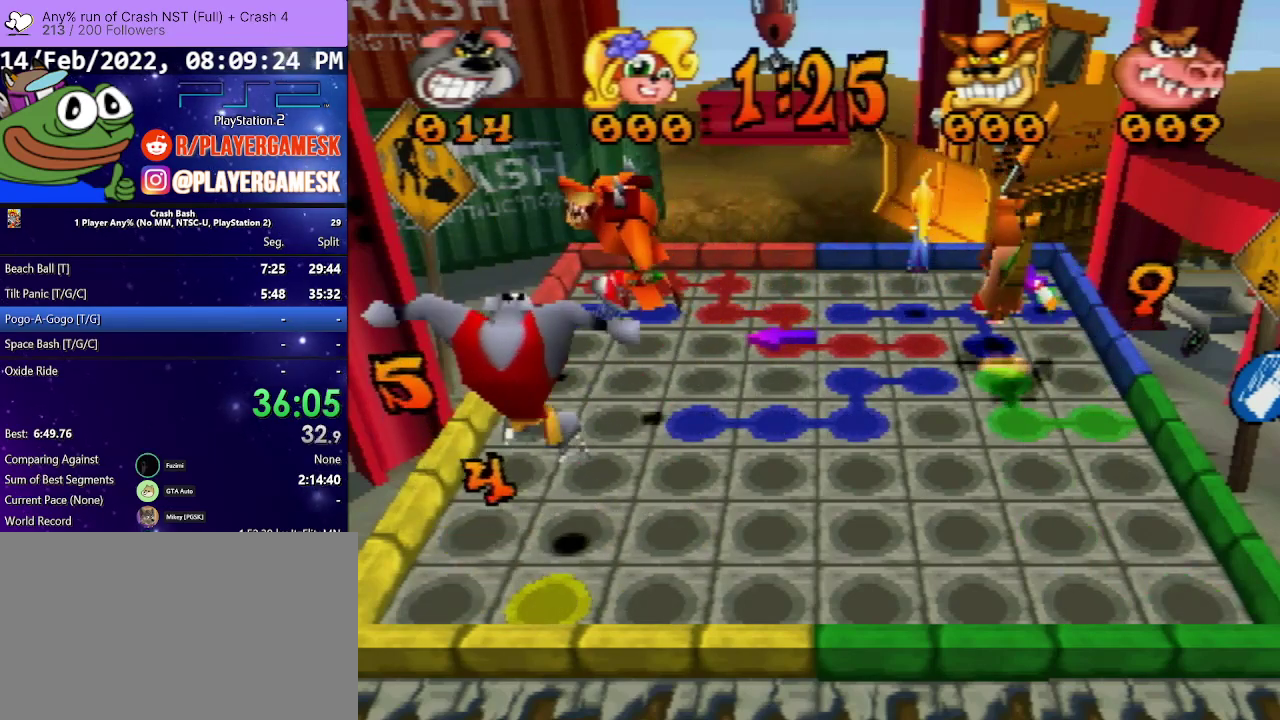
{"buttons": [], "events": [[367, "DPAD_LEFT", "up"]]}
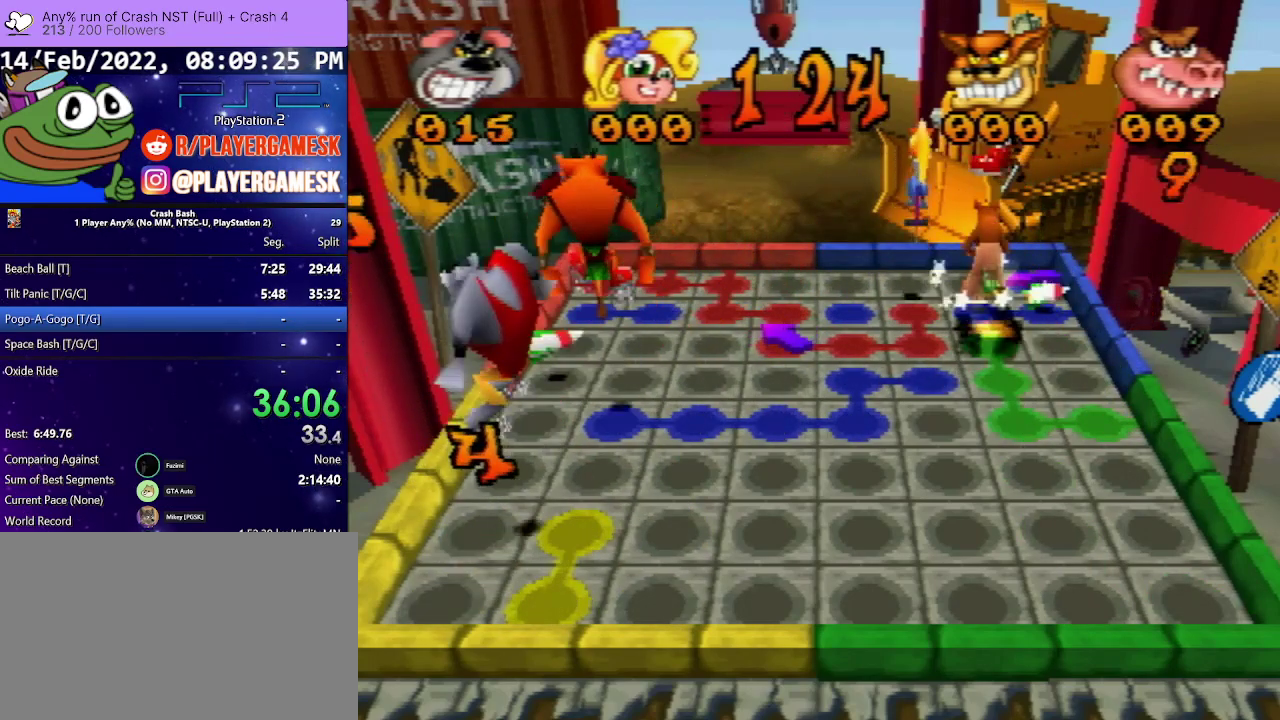
{"buttons": [], "events": [[67, "DPAD_RIGHT", "down"], [467, "DPAD_RIGHT", "up"]]}
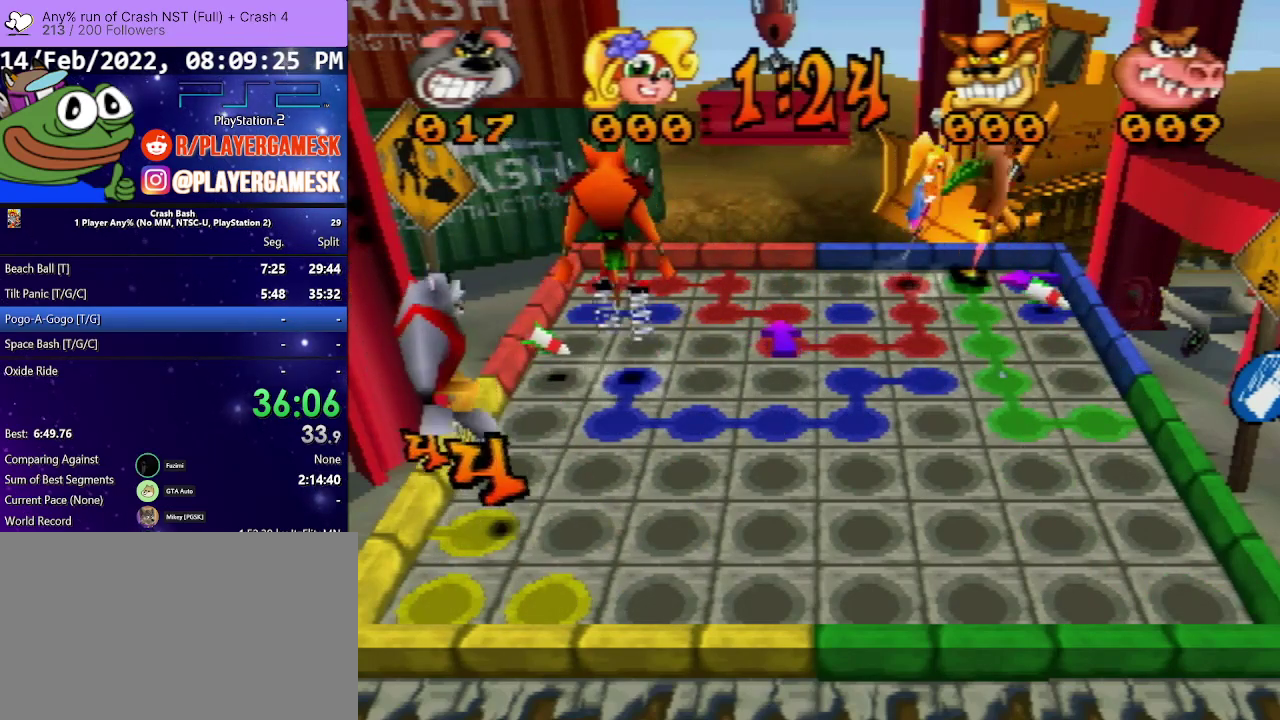
{"buttons": ["DPAD_DOWN"], "events": [[67, "DPAD_DOWN", "down"]]}
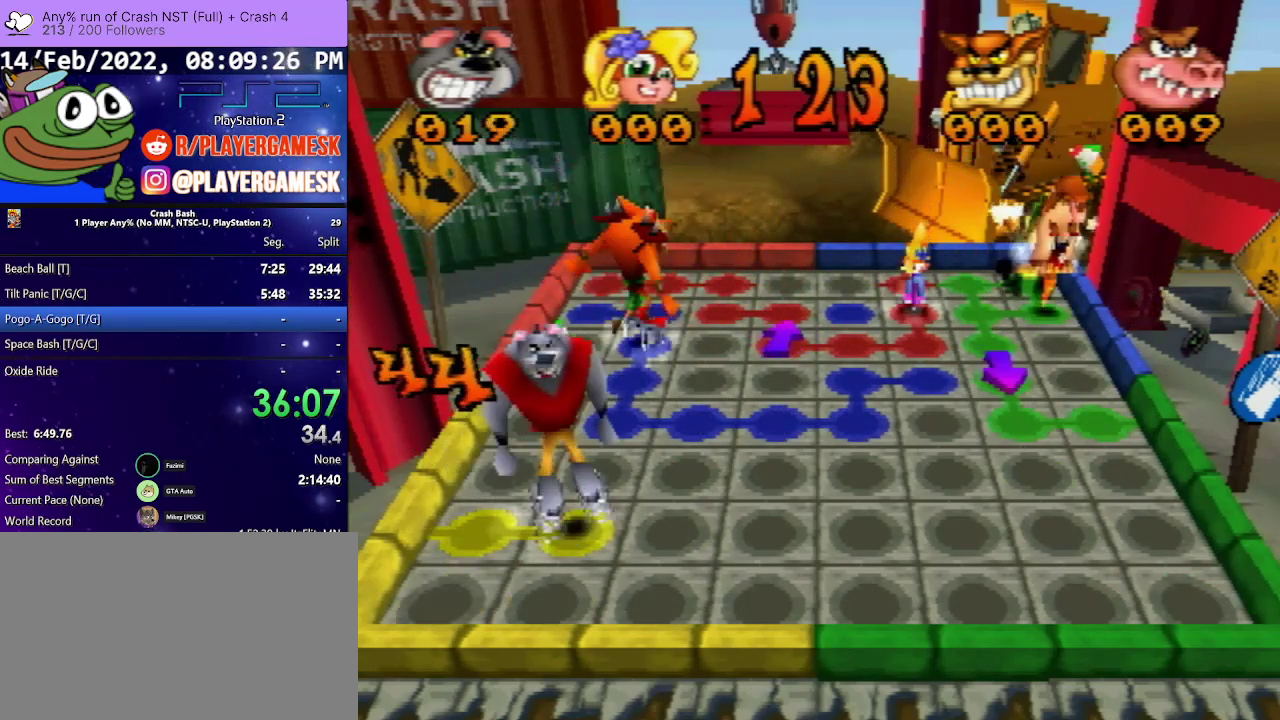
{"buttons": ["DPAD_UP"], "events": [[100, "DPAD_DOWN", "up"], [300, "DPAD_UP", "down"]]}
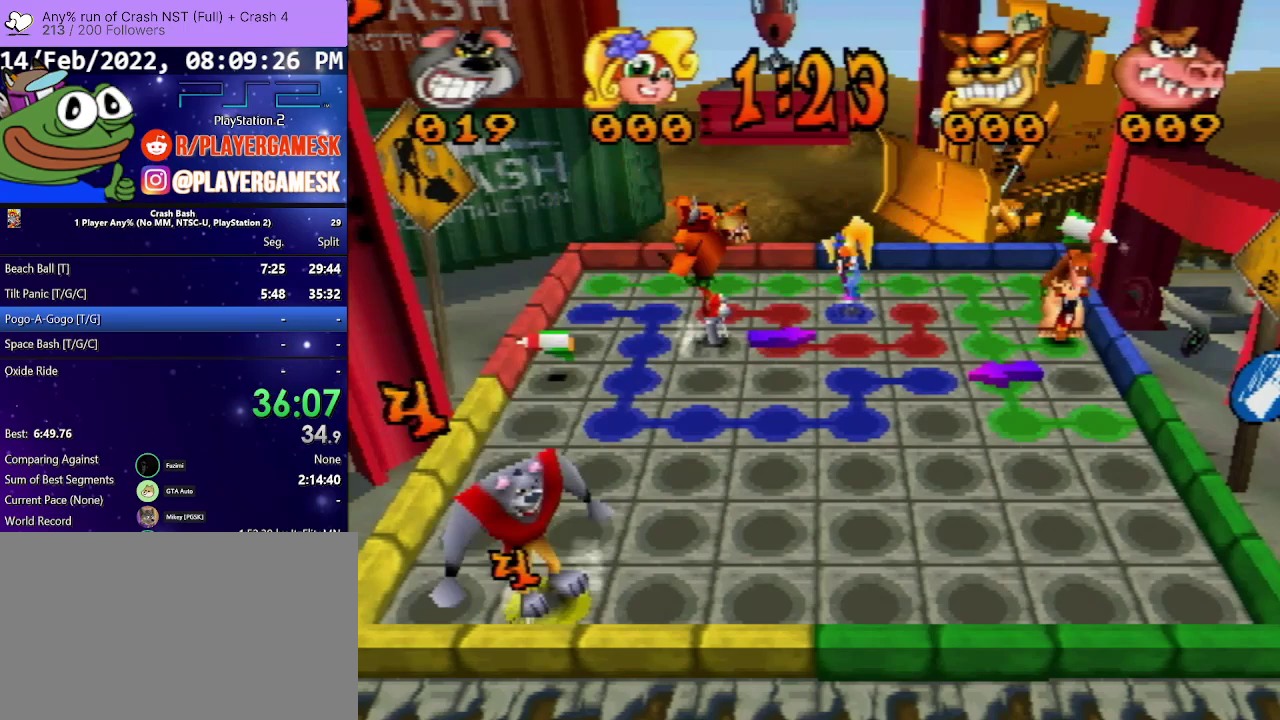
{"buttons": ["DPAD_LEFT"], "events": [[133, "DPAD_UP", "up"], [300, "DPAD_LEFT", "down"]]}
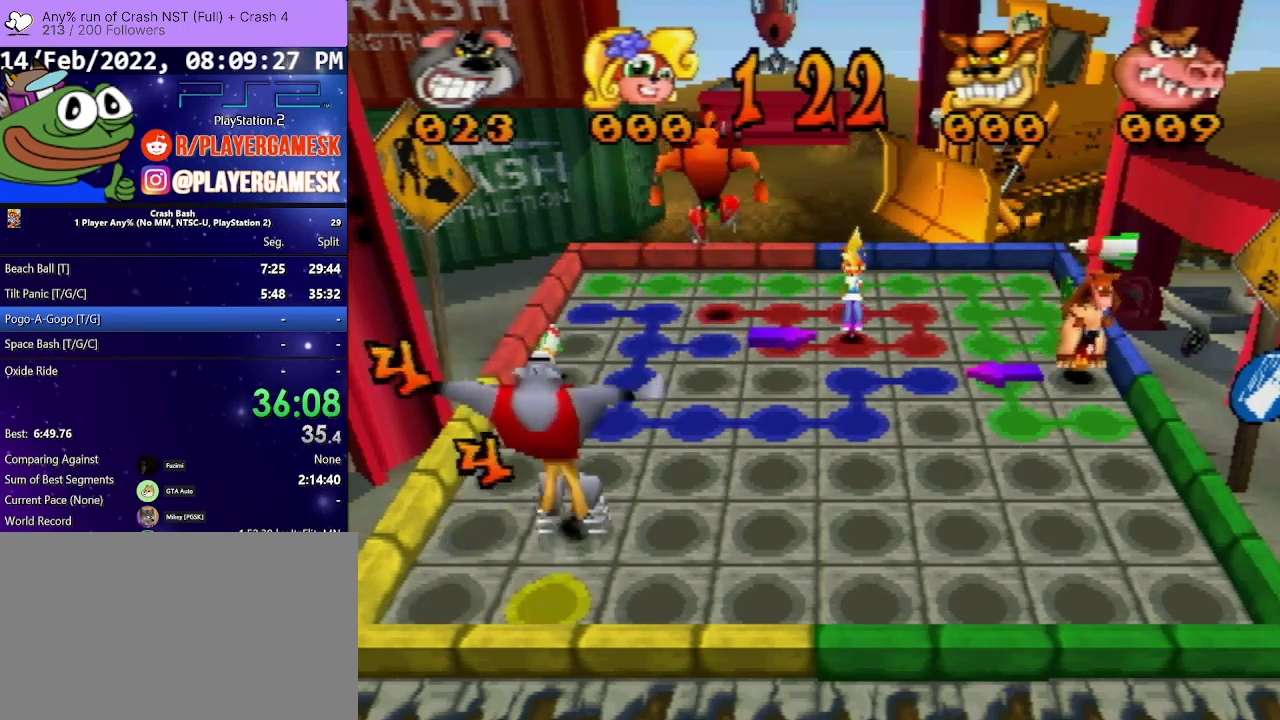
{"buttons": ["DPAD_RIGHT"], "events": [[300, "DPAD_LEFT", "up"], [500, "DPAD_RIGHT", "down"]]}
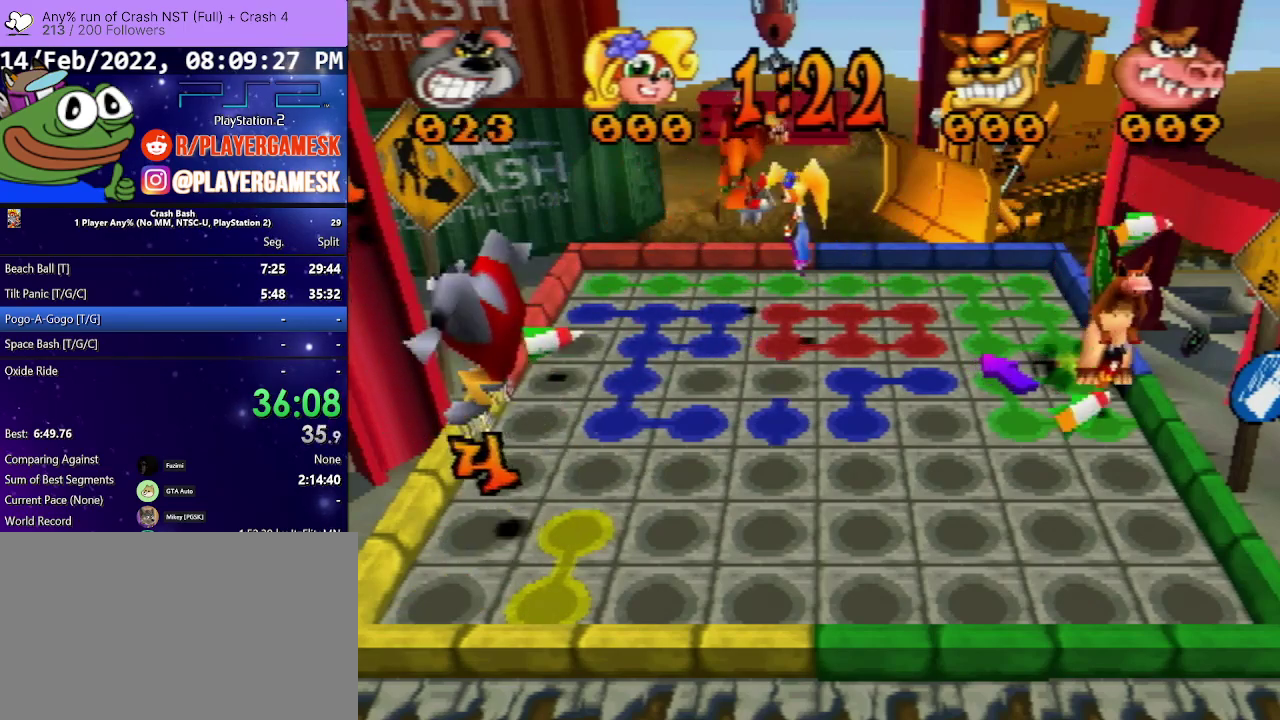
{"buttons": [], "events": [[400, "DPAD_RIGHT", "up"]]}
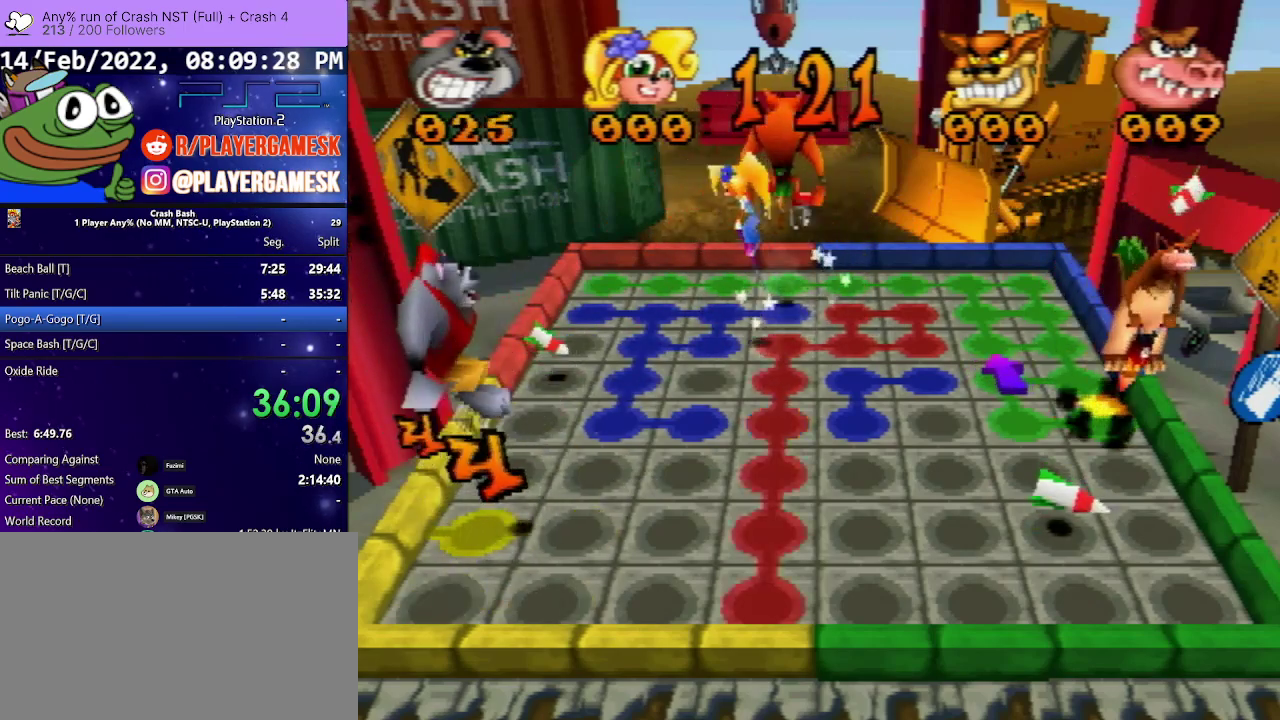
{"buttons": [], "events": [[67, "DPAD_DOWN", "down"], [500, "DPAD_DOWN", "up"]]}
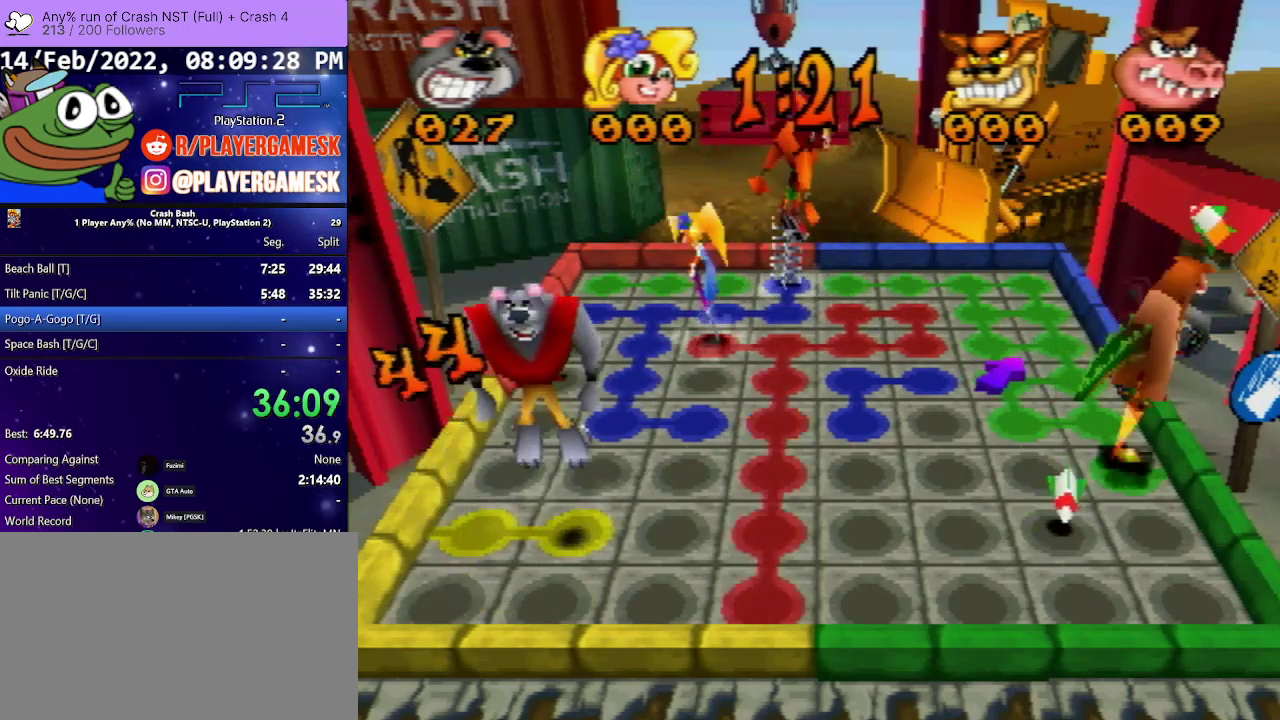
{"buttons": ["DPAD_UP"], "events": [[233, "DPAD_UP", "down"]]}
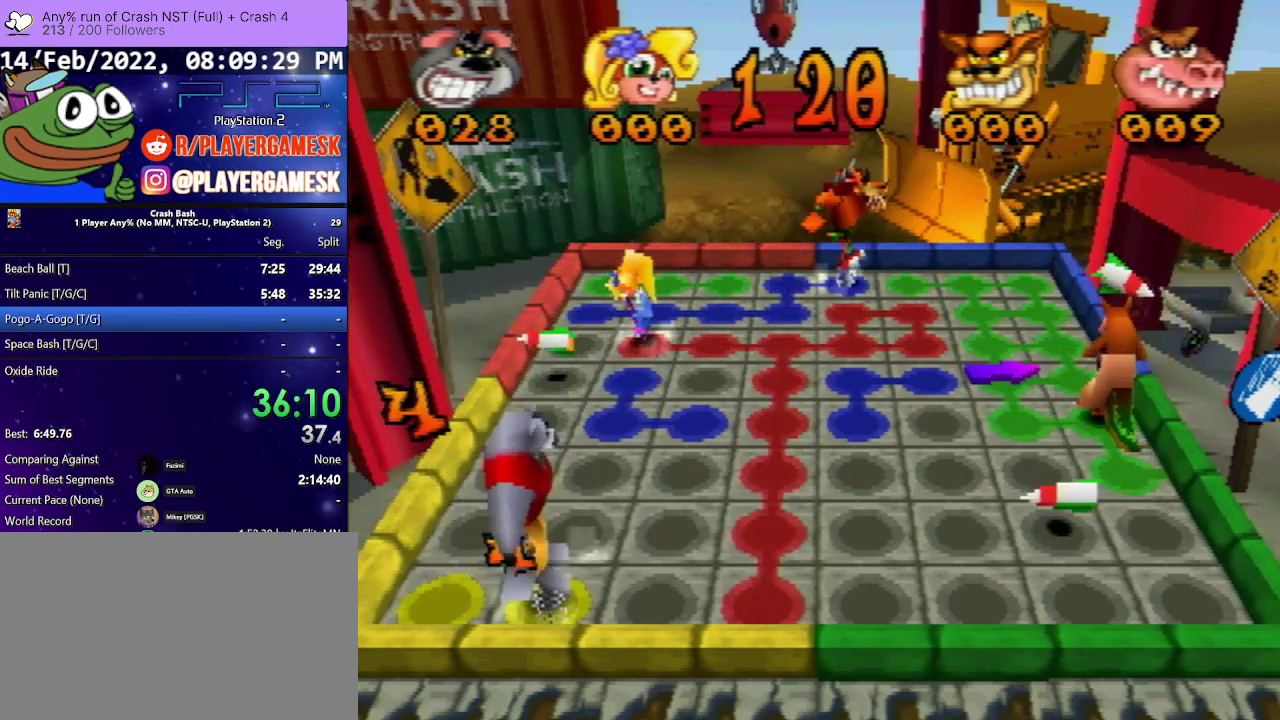
{"buttons": ["DPAD_LEFT"], "events": [[33, "DPAD_UP", "up"], [233, "DPAD_LEFT", "down"]]}
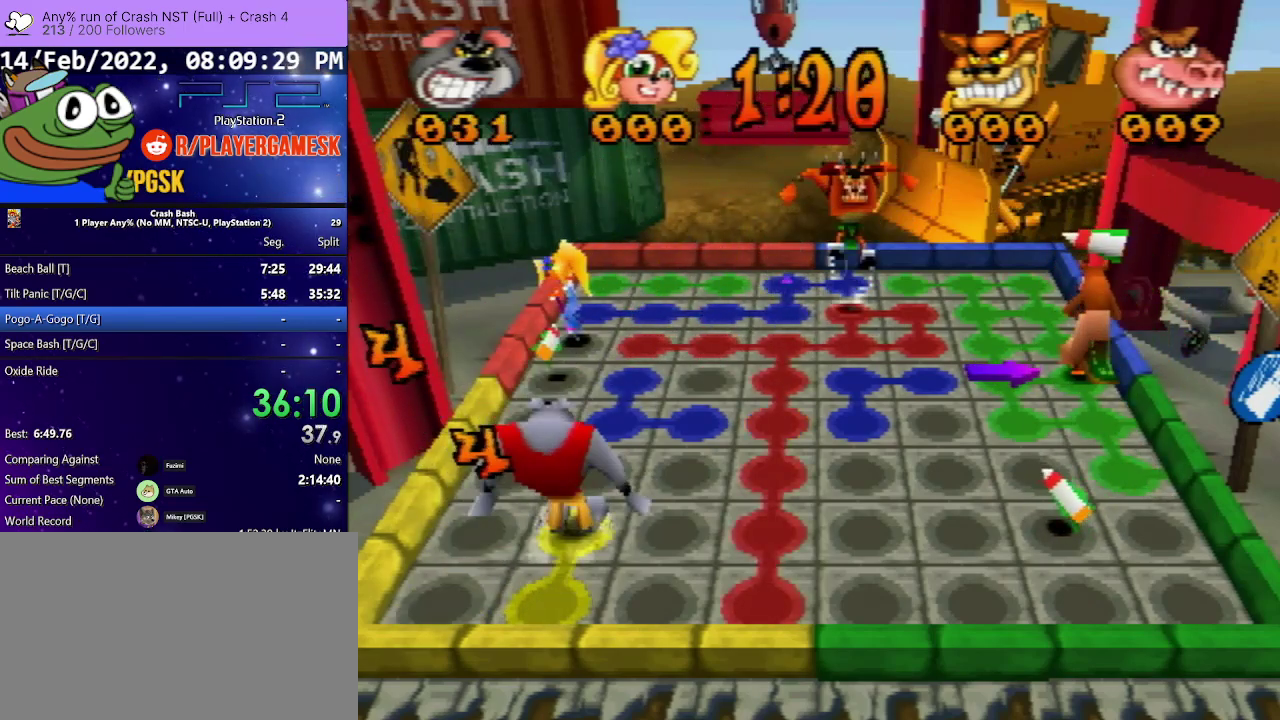
{"buttons": ["DPAD_RIGHT"], "events": [[167, "DPAD_LEFT", "up"], [367, "DPAD_RIGHT", "down"]]}
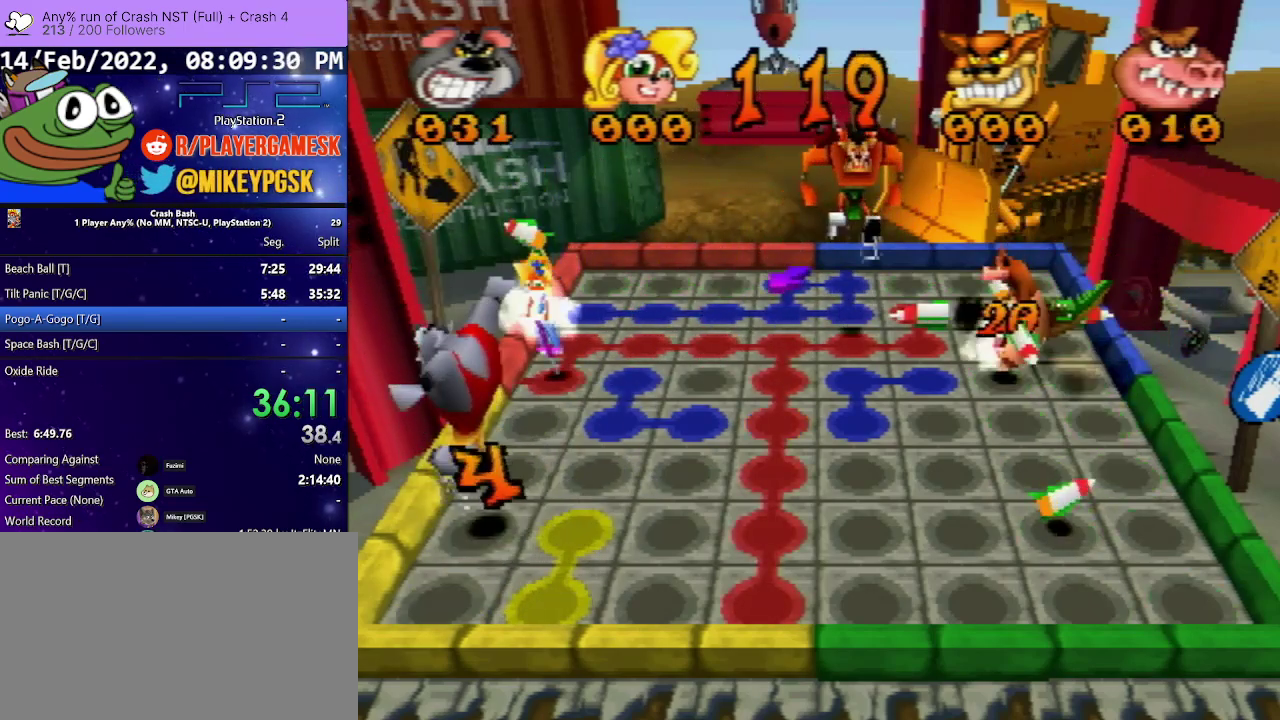
{"buttons": ["DPAD_DOWN"], "events": [[233, "DPAD_RIGHT", "up"], [433, "DPAD_DOWN", "down"]]}
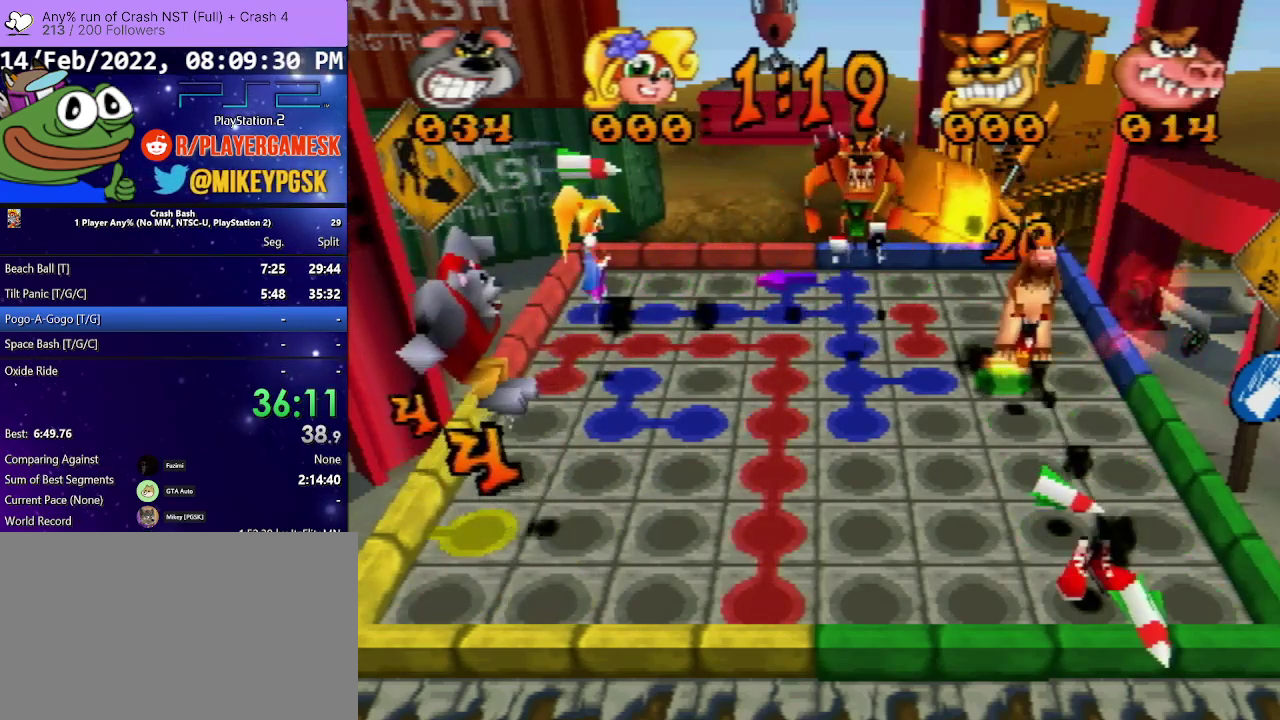
{"buttons": [], "events": [[367, "DPAD_DOWN", "up"]]}
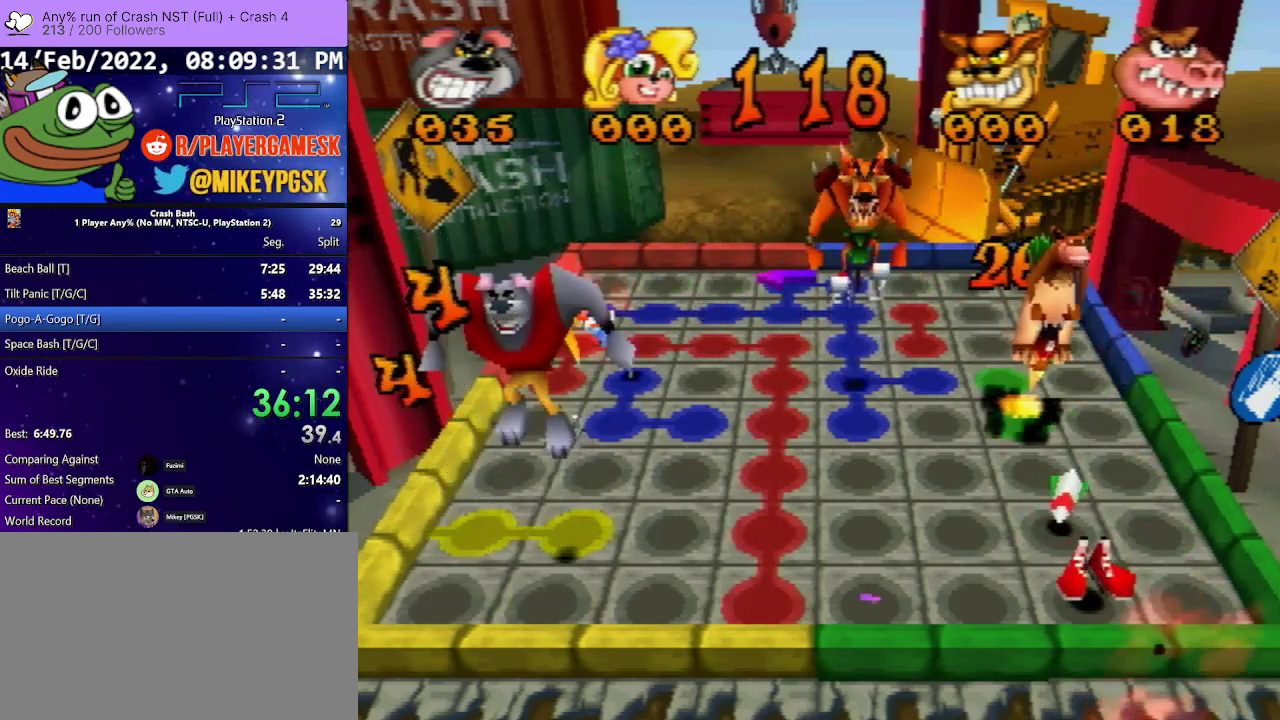
{"buttons": ["DPAD_RIGHT"], "events": [[33, "DPAD_RIGHT", "down"]]}
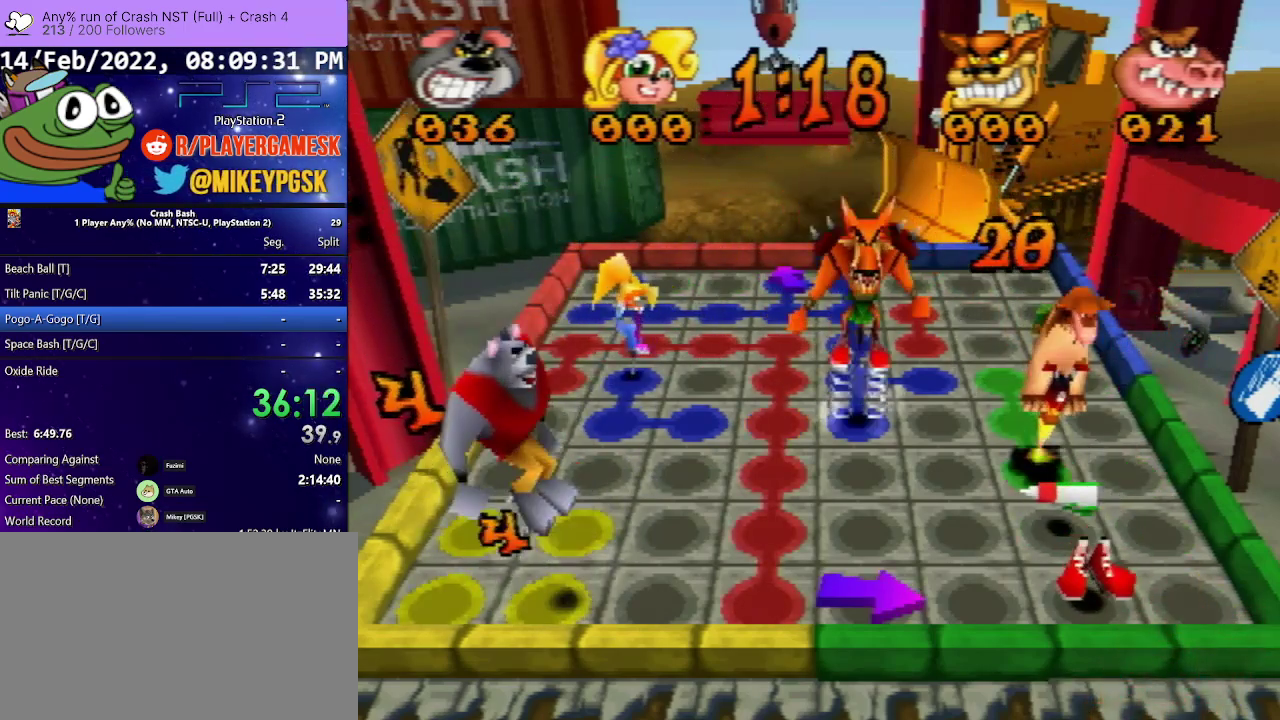
{"buttons": ["DPAD_RIGHT"], "events": []}
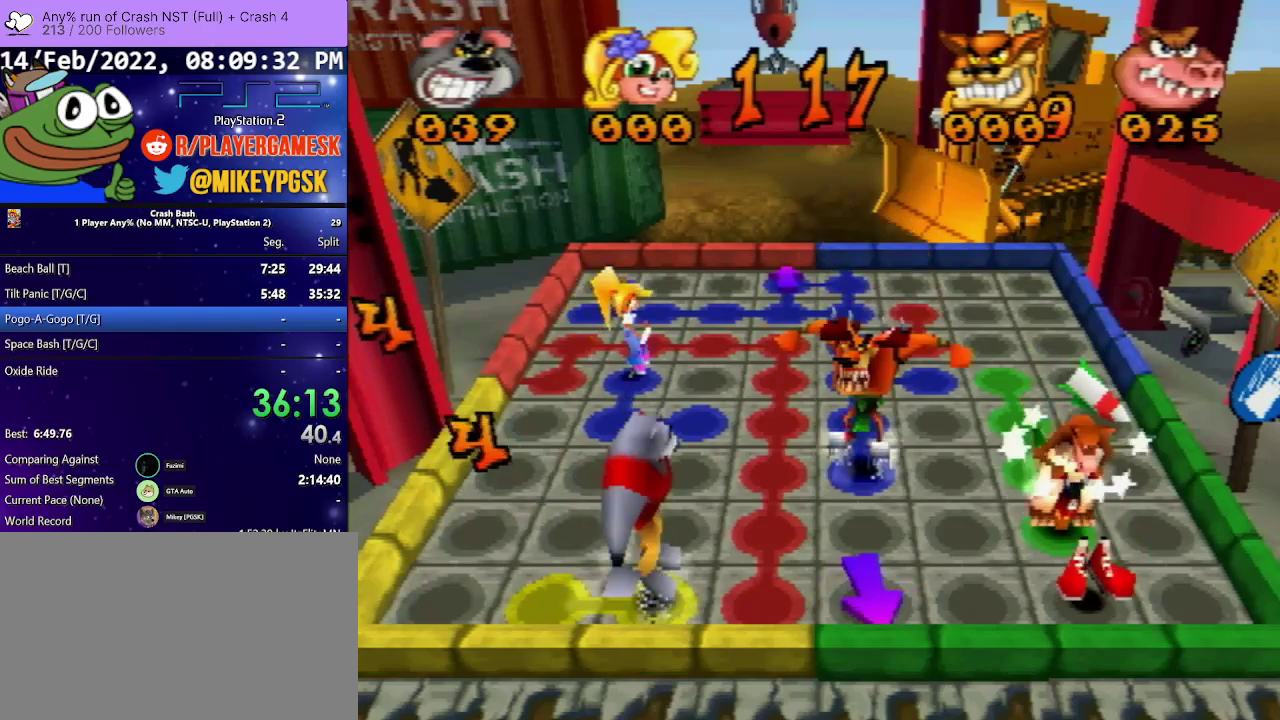
{"buttons": ["DPAD_RIGHT"], "events": []}
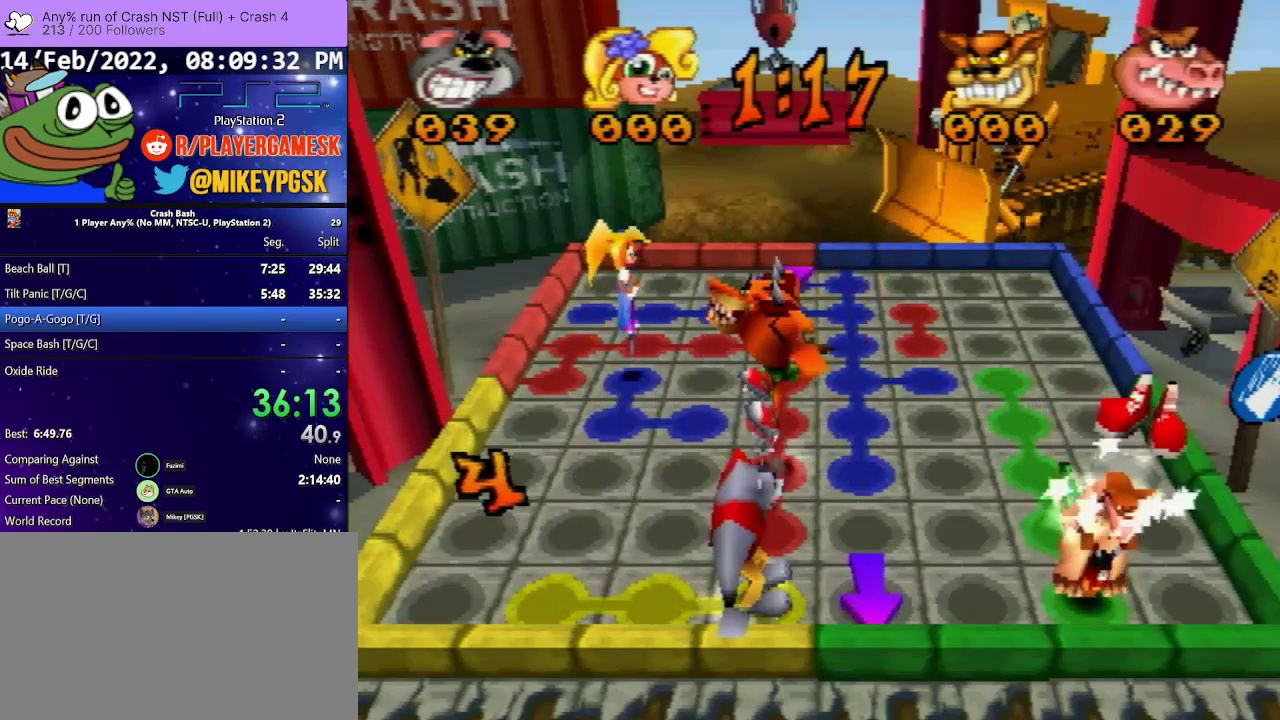
{"buttons": ["DPAD_UP"], "events": [[367, "DPAD_RIGHT", "up"], [467, "DPAD_UP", "down"]]}
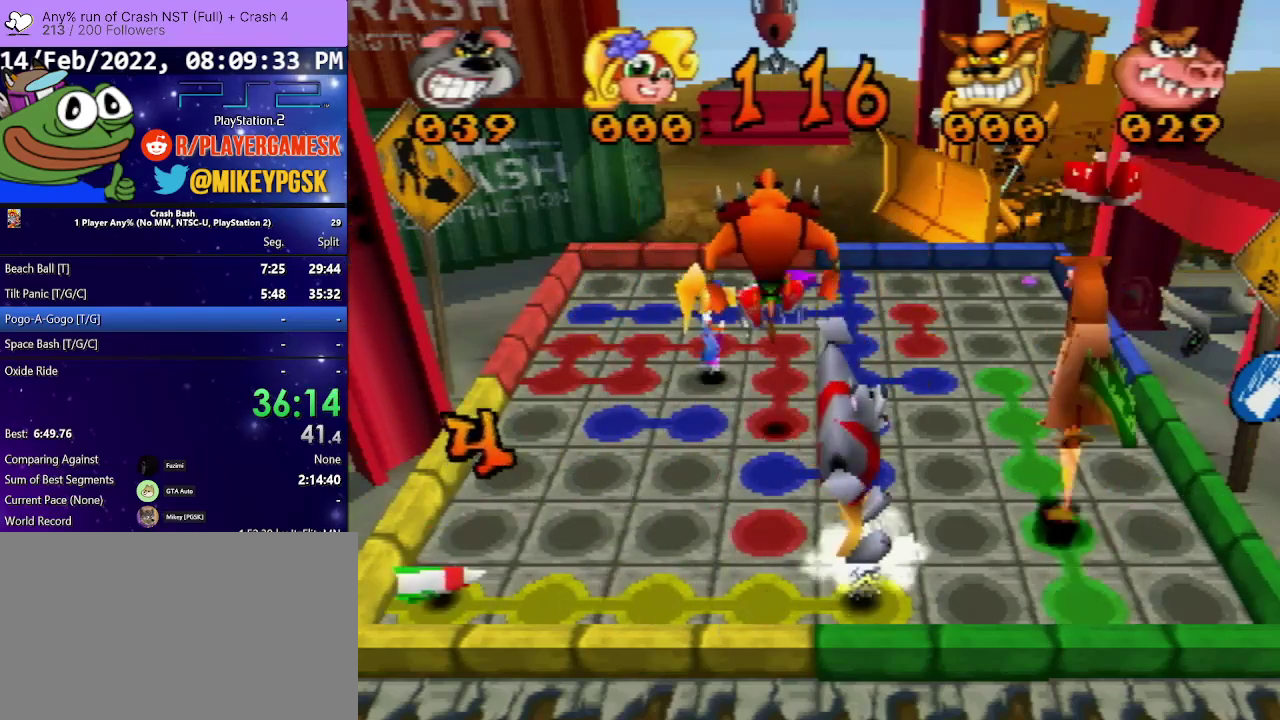
{"buttons": ["DPAD_LEFT"], "events": [[300, "DPAD_UP", "up"], [433, "DPAD_LEFT", "down"]]}
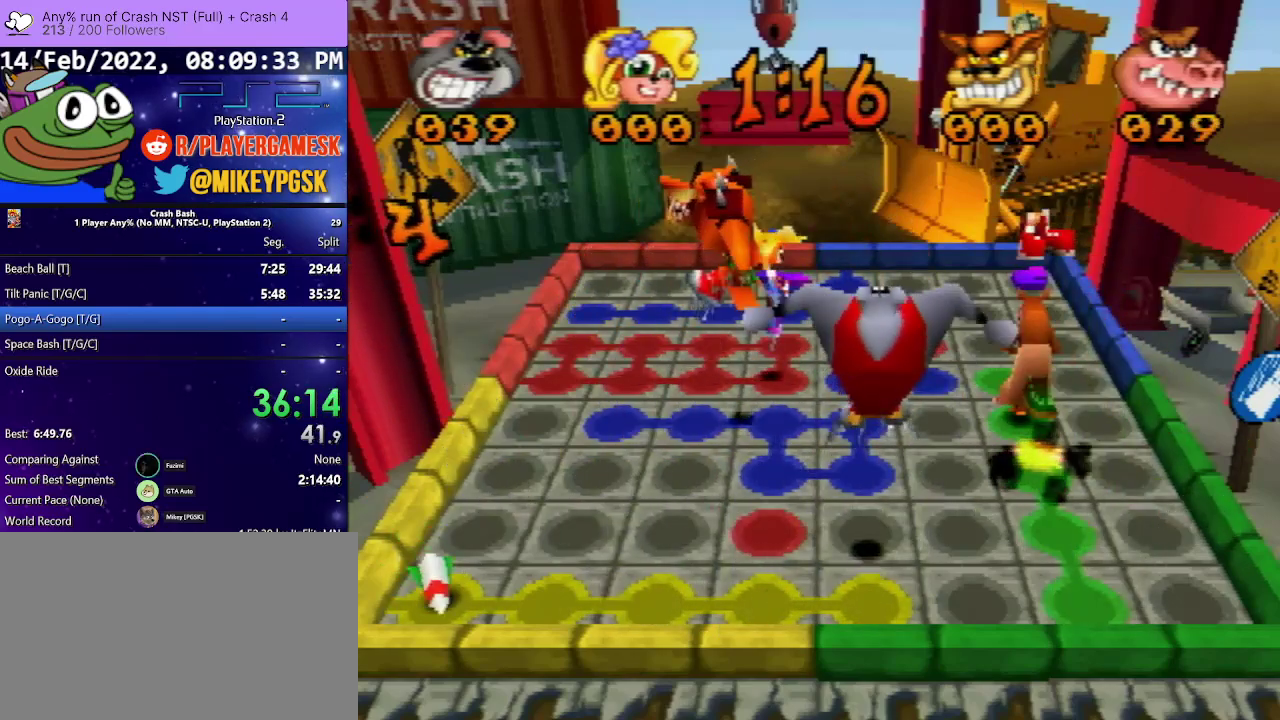
{"buttons": ["DPAD_LEFT"], "events": []}
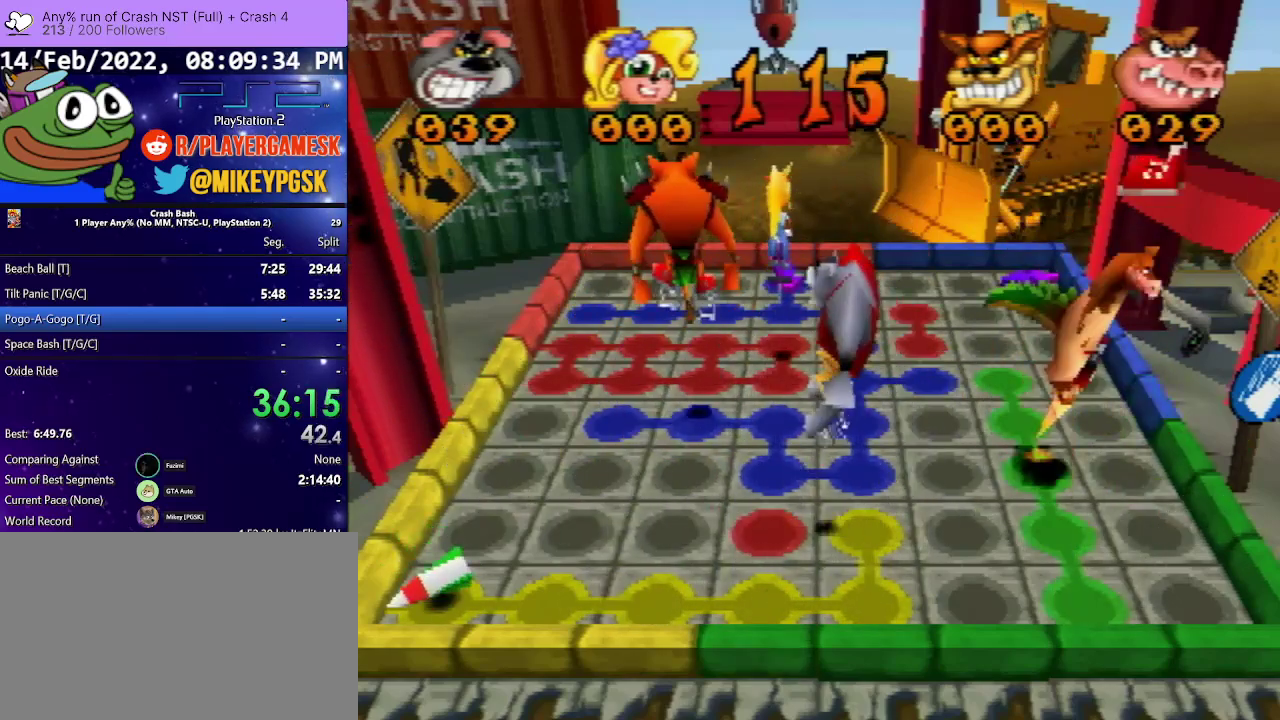
{"buttons": ["DPAD_LEFT"], "events": []}
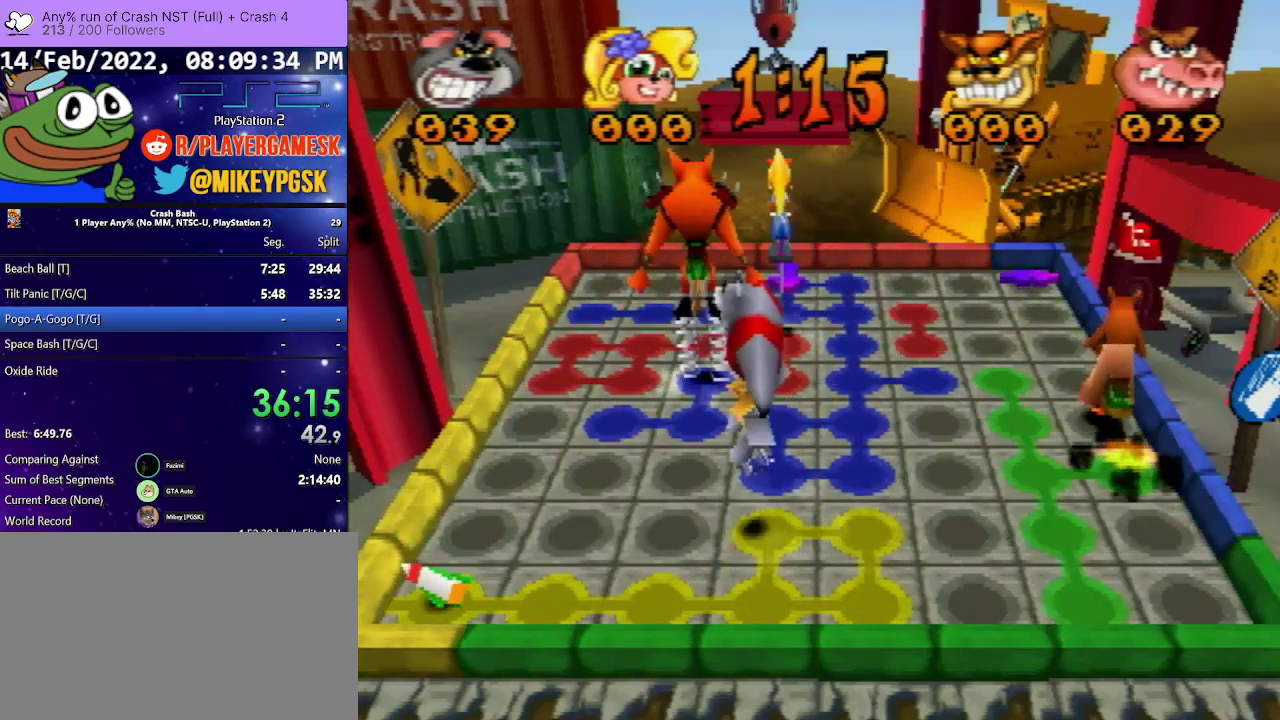
{"buttons": ["DPAD_LEFT"], "events": []}
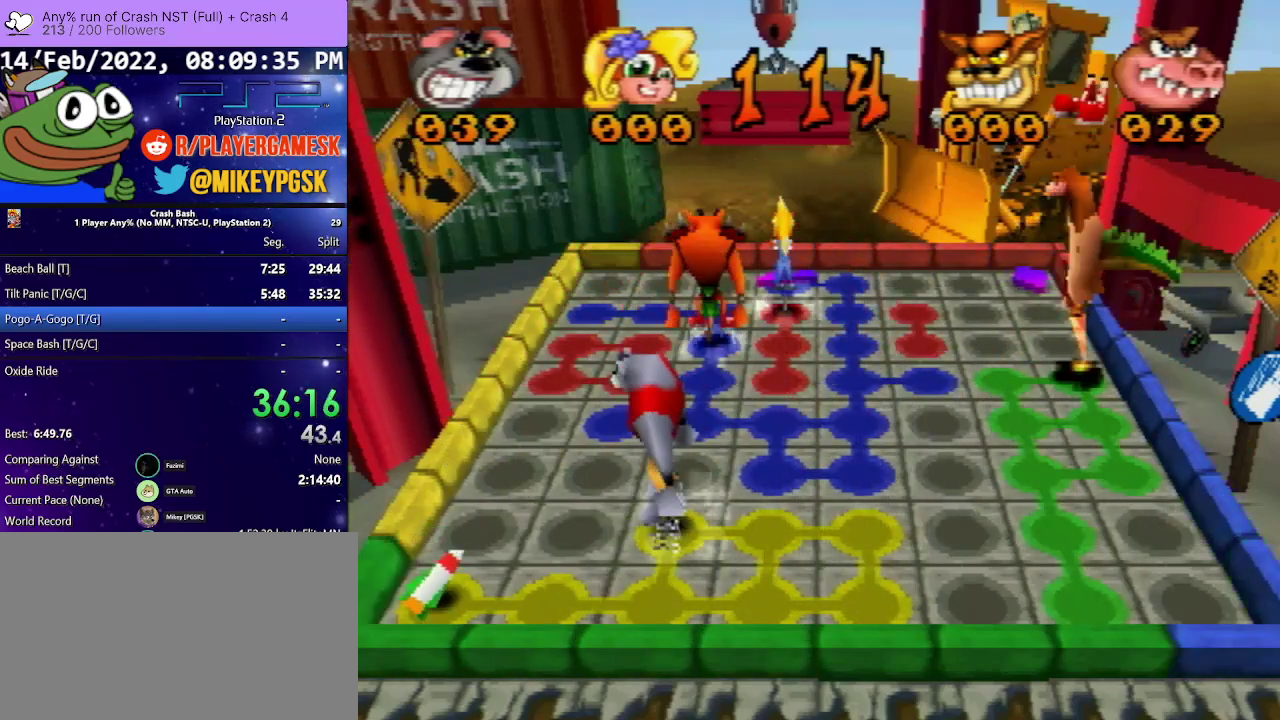
{"buttons": ["DPAD_LEFT"], "events": []}
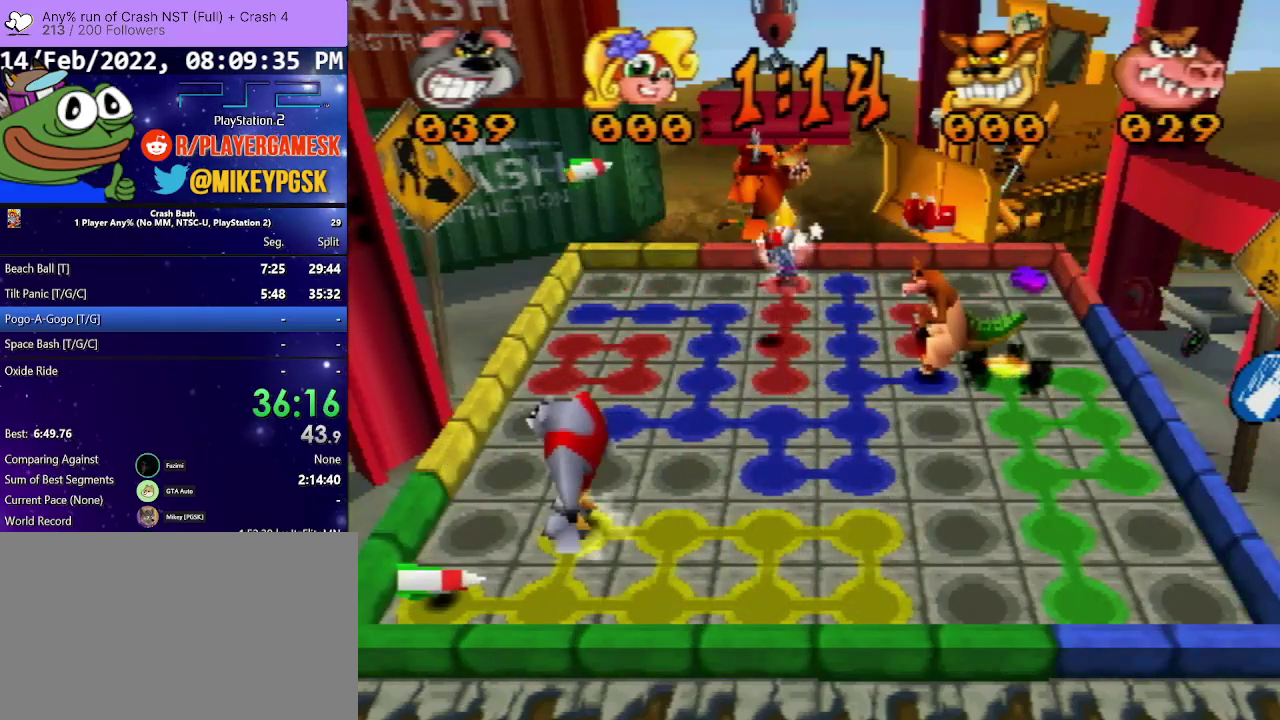
{"buttons": ["DPAD_DOWN"], "events": [[333, "DPAD_LEFT", "up"], [467, "DPAD_DOWN", "down"]]}
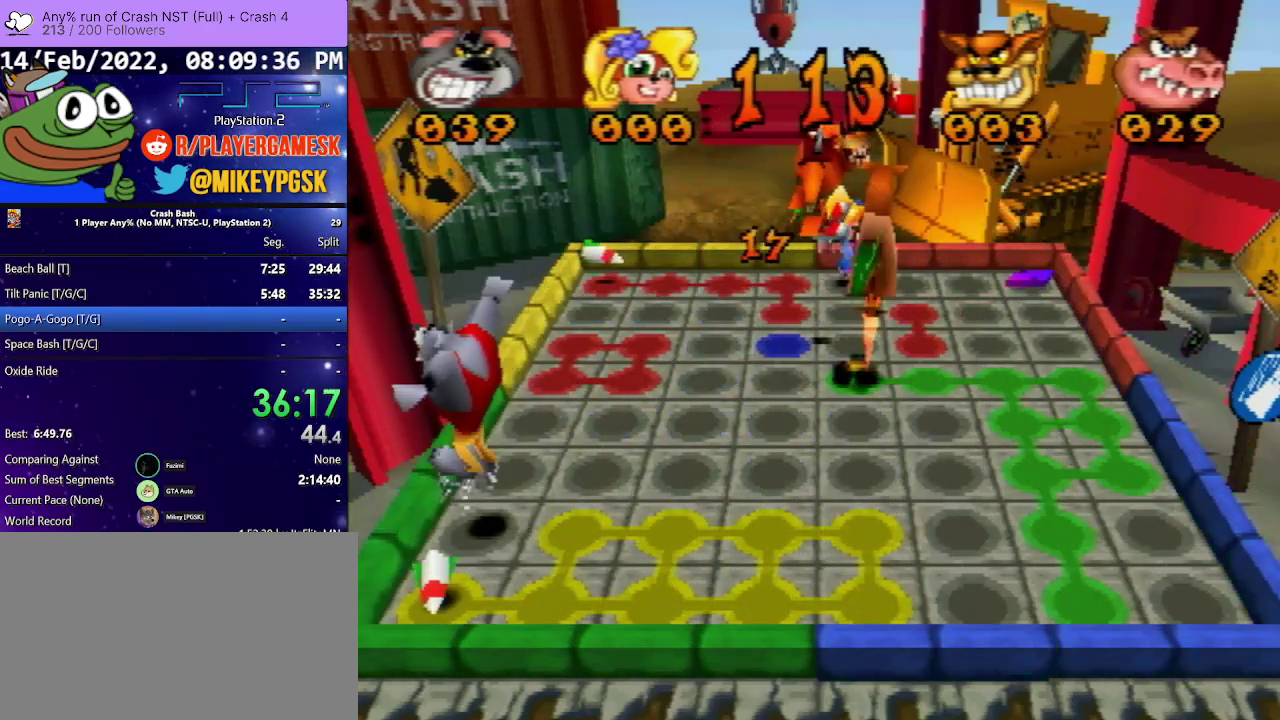
{"buttons": ["DPAD_UP"], "events": [[400, "DPAD_DOWN", "up"], [500, "DPAD_UP", "down"]]}
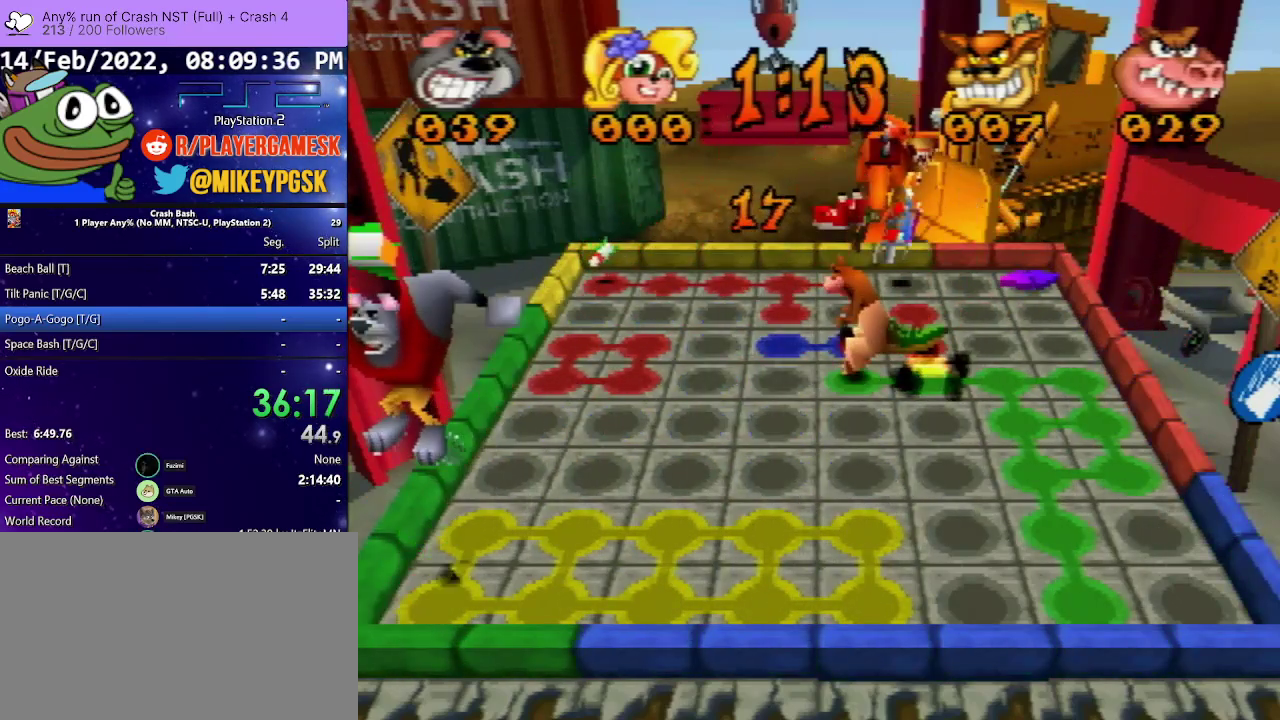
{"buttons": ["DPAD_UP"], "events": []}
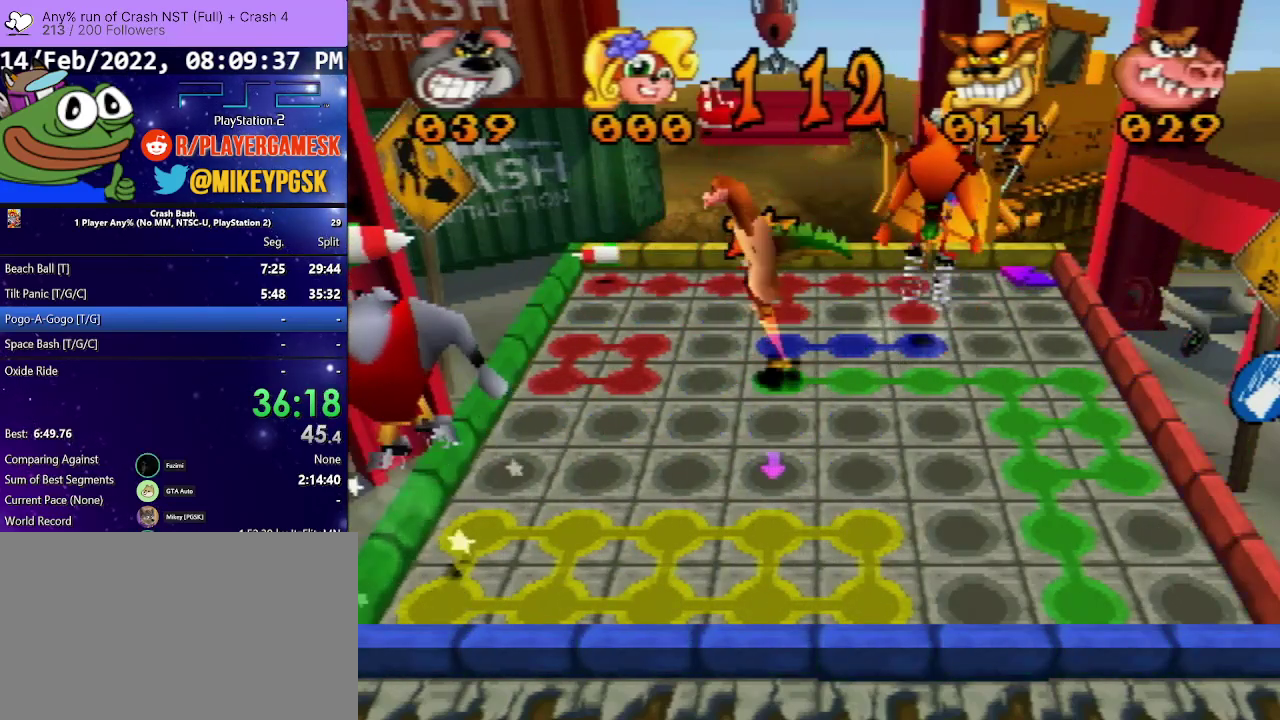
{"buttons": ["DPAD_UP"], "events": []}